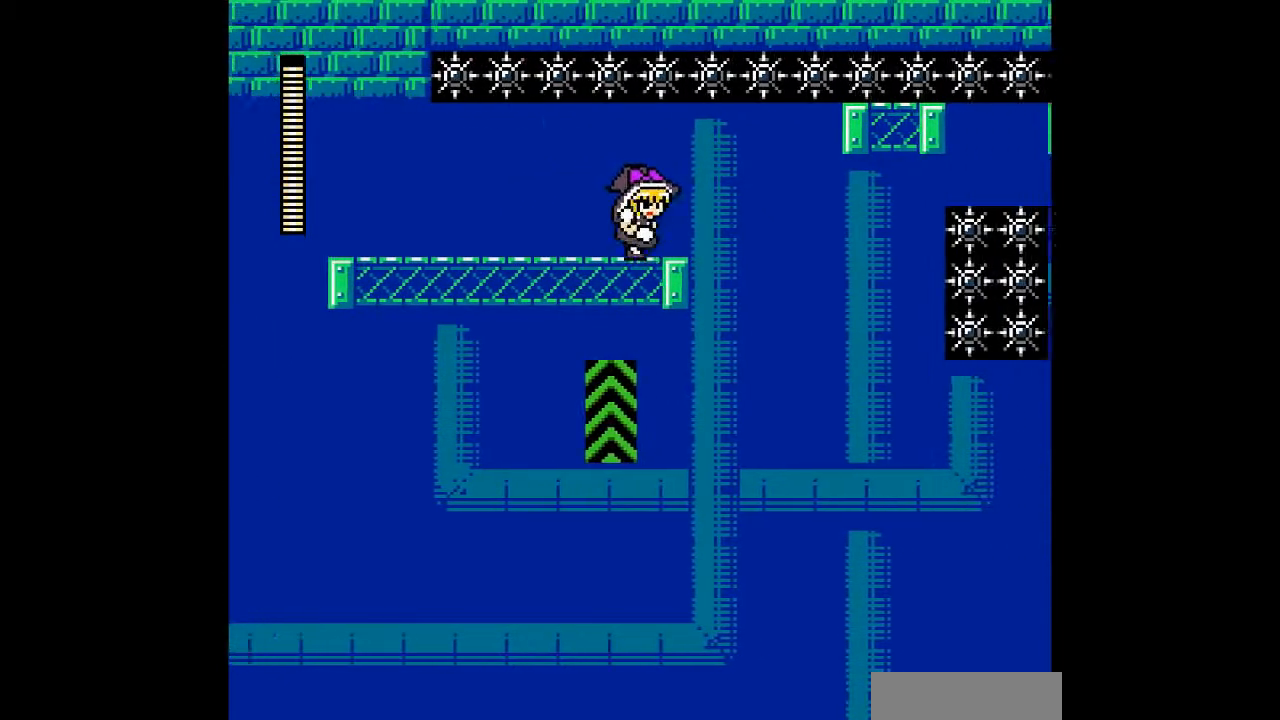
Gameplay with a controller; each line is a JSON object with the inputs held at the frame after it. "events" lists button and stick changes between this image and that frame as [ms after this image, input, new state], when the widget could be followed in between. Not read: L3 R3 other_buttons.
{"buttons": [], "events": [[133, "DPAD_RIGHT", "up"]]}
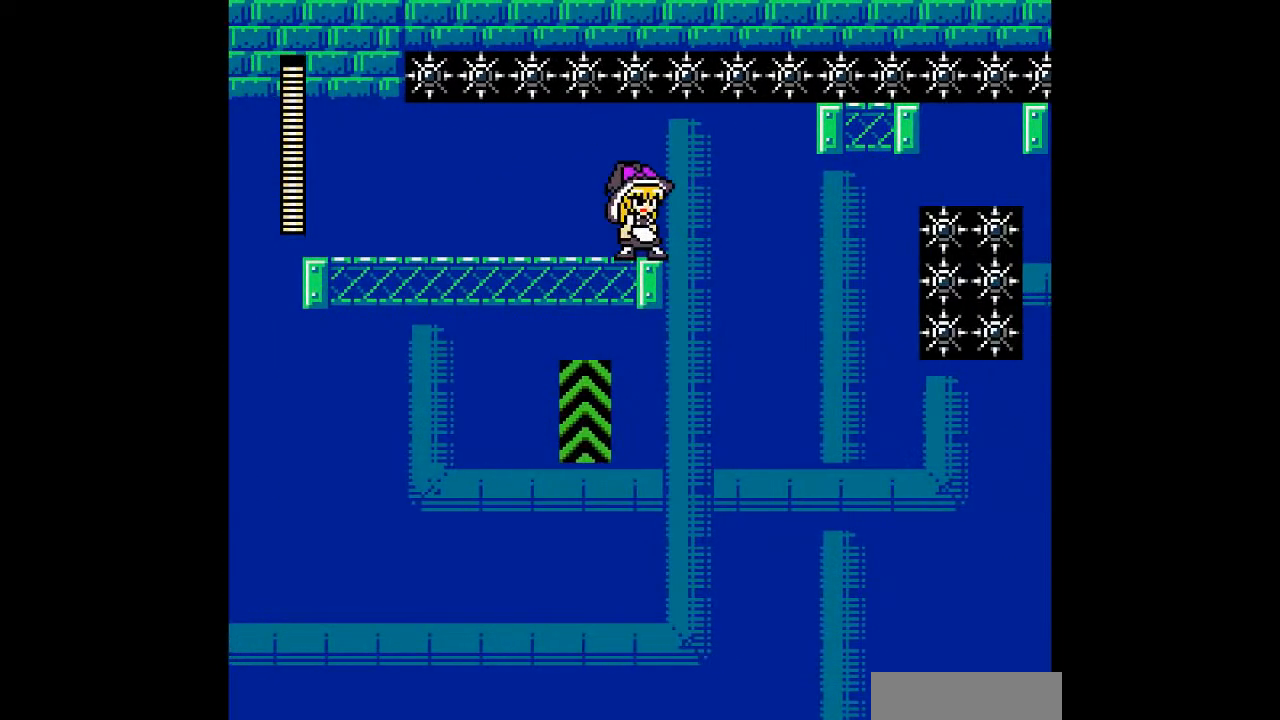
{"buttons": ["DPAD_RIGHT"], "events": [[100, "DPAD_RIGHT", "down"], [233, "DPAD_RIGHT", "up"], [467, "DPAD_RIGHT", "down"]]}
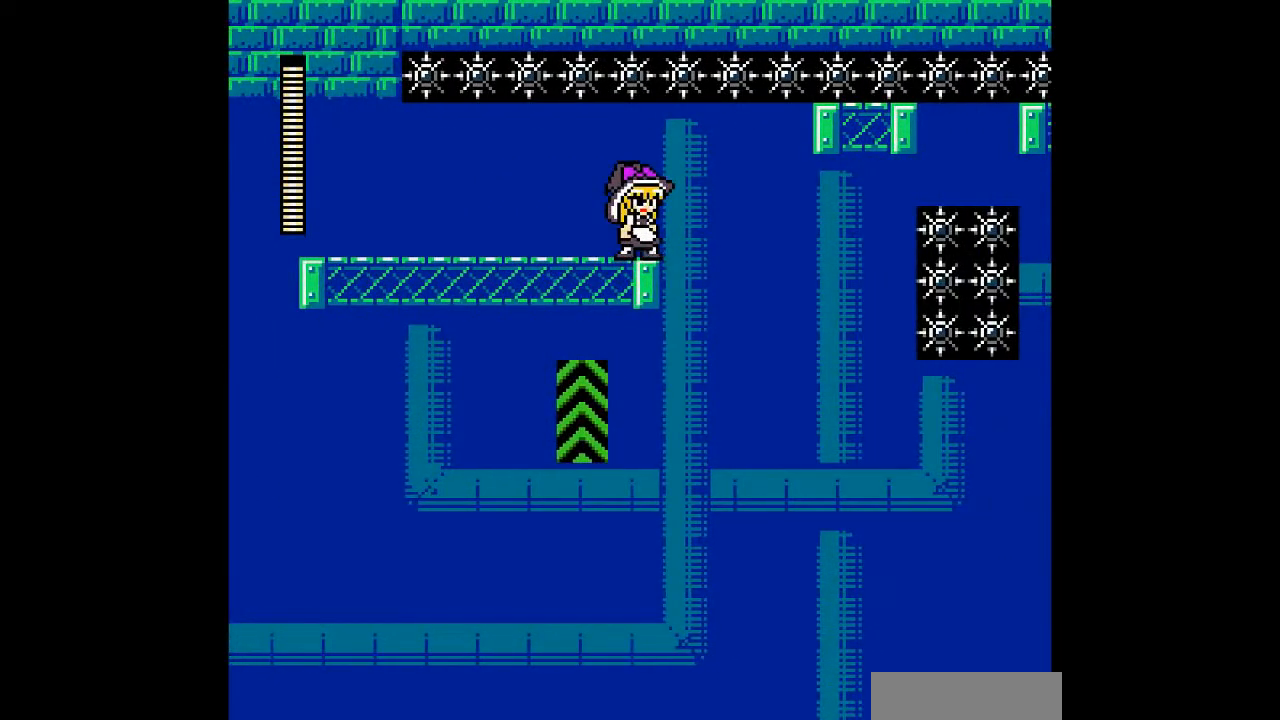
{"buttons": [], "events": [[100, "DPAD_RIGHT", "up"], [267, "DPAD_RIGHT", "down"], [333, "DPAD_RIGHT", "up"]]}
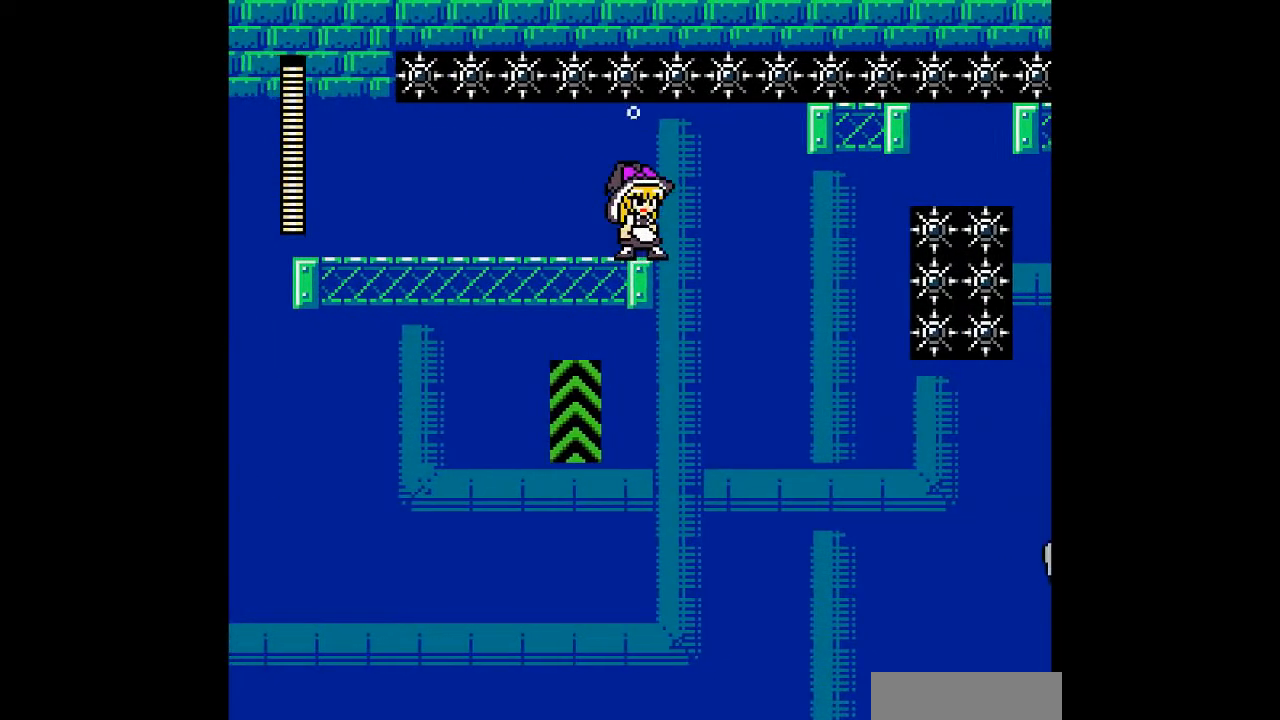
{"buttons": [], "events": [[33, "DPAD_RIGHT", "down"], [67, "DPAD_RIGHT", "up"]]}
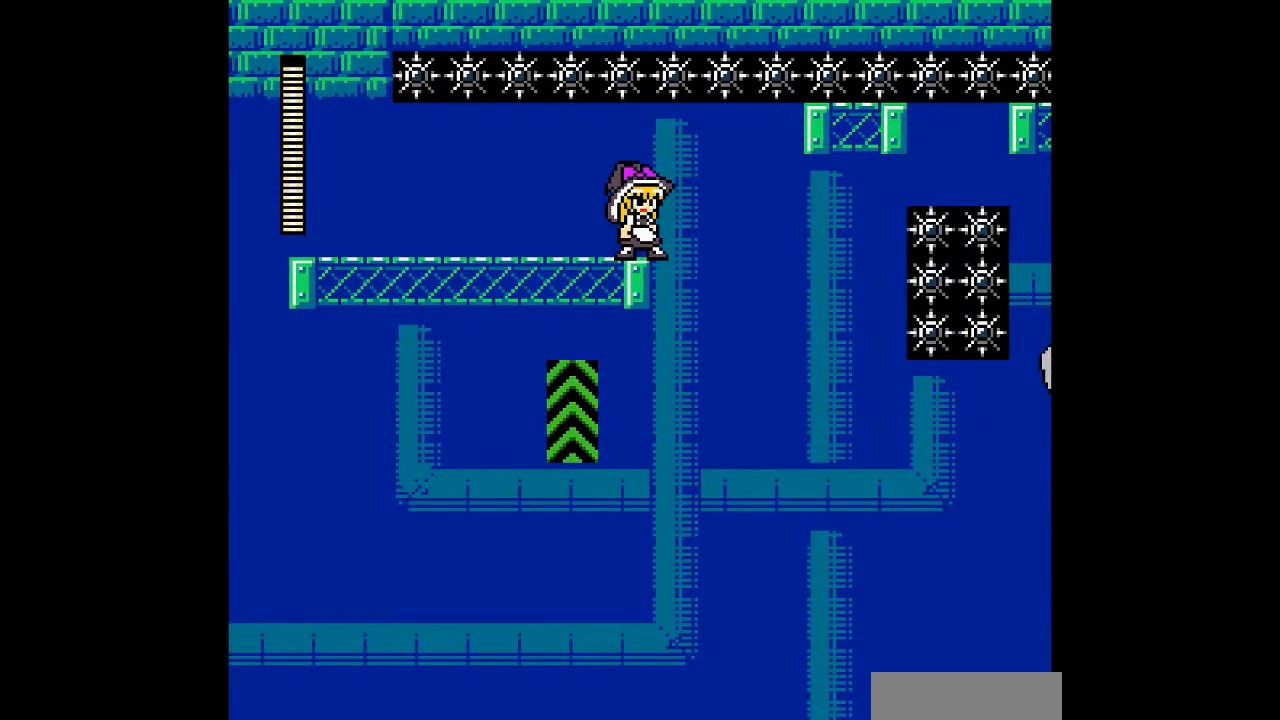
{"buttons": [], "events": []}
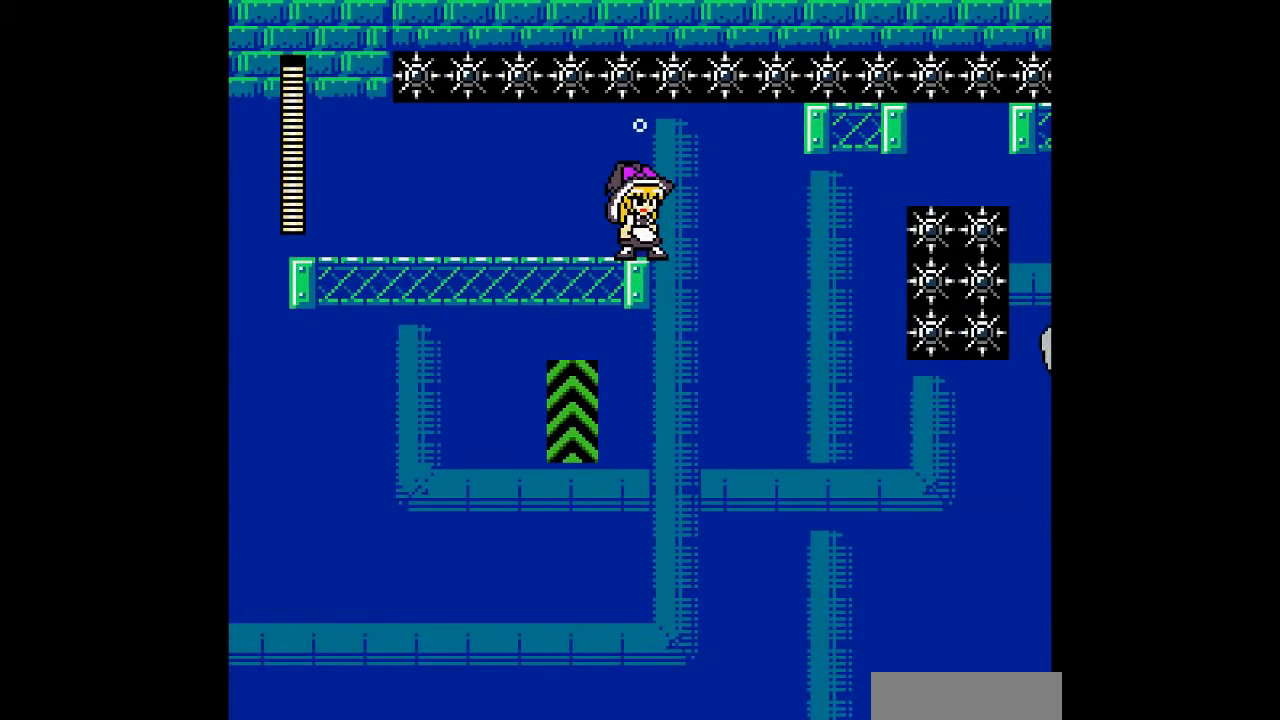
{"buttons": [], "events": []}
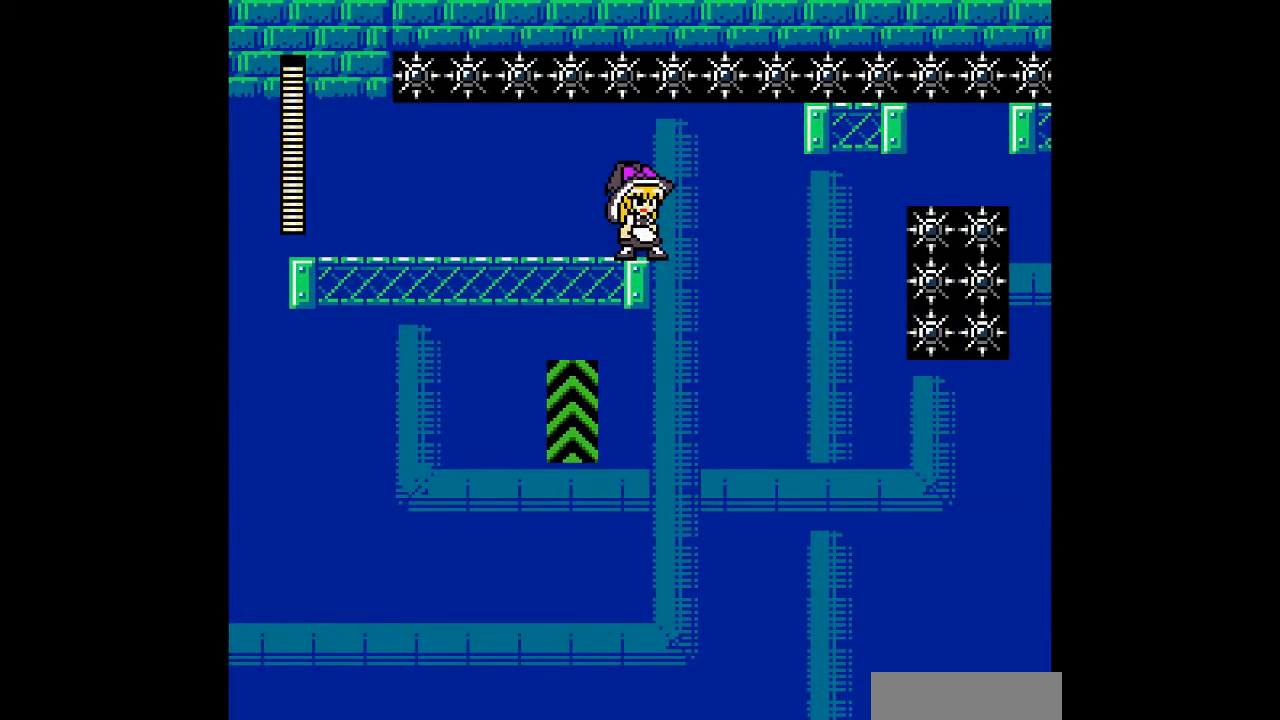
{"buttons": [], "events": []}
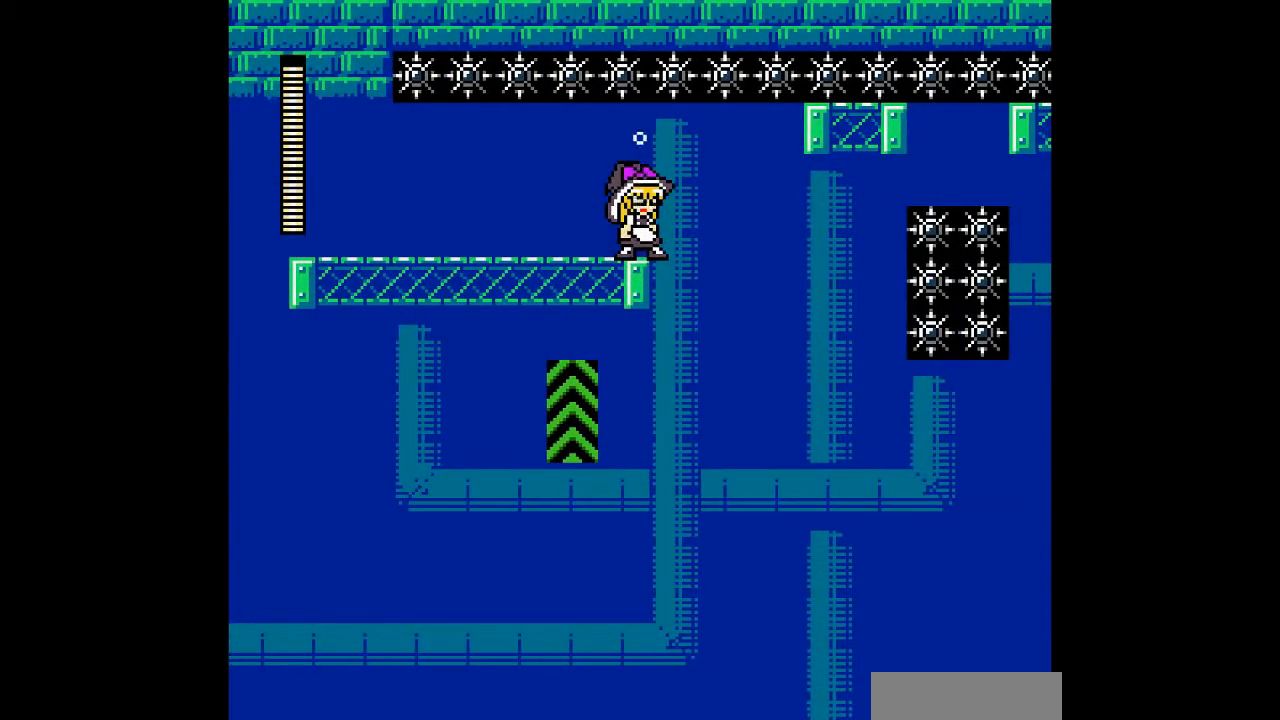
{"buttons": [], "events": []}
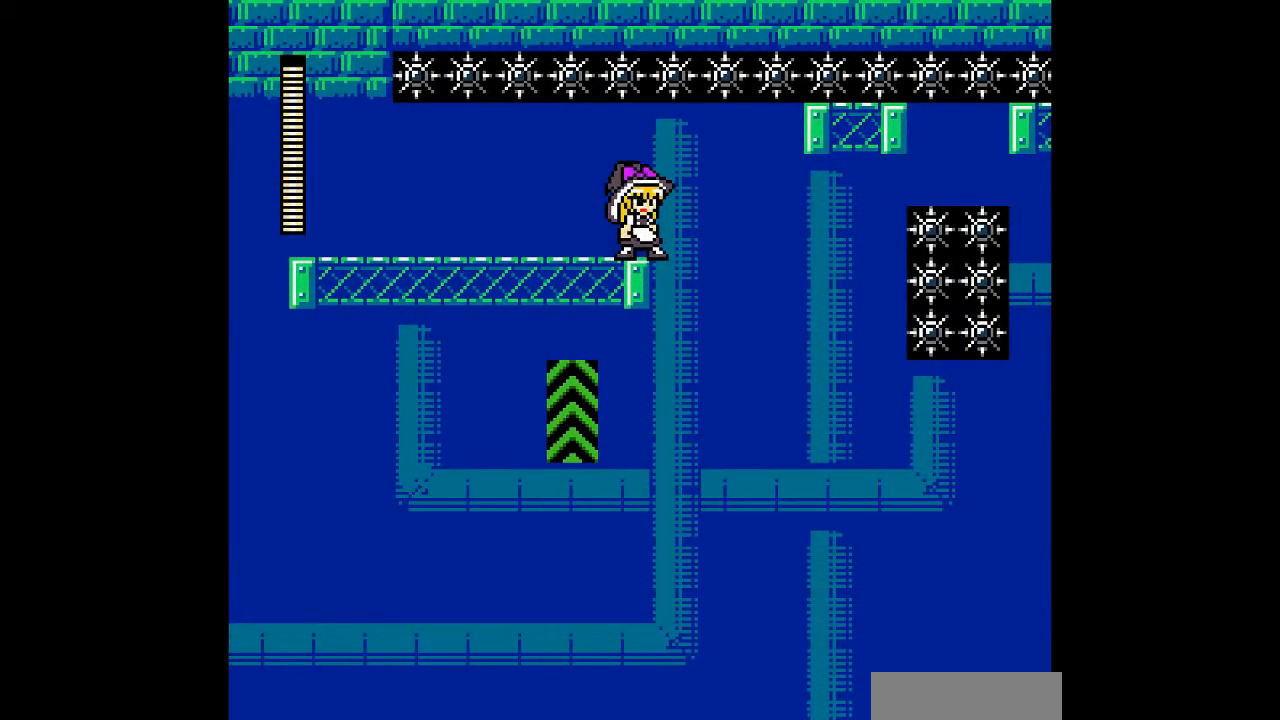
{"buttons": [], "events": []}
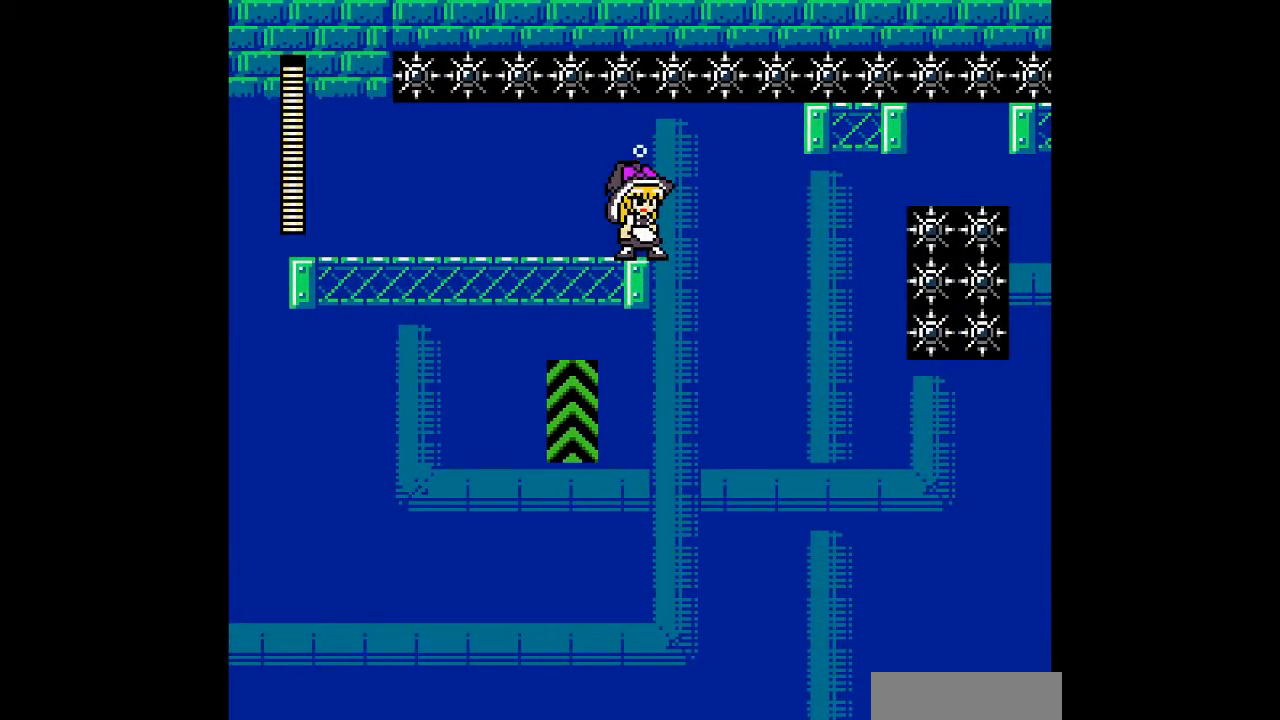
{"buttons": [], "events": []}
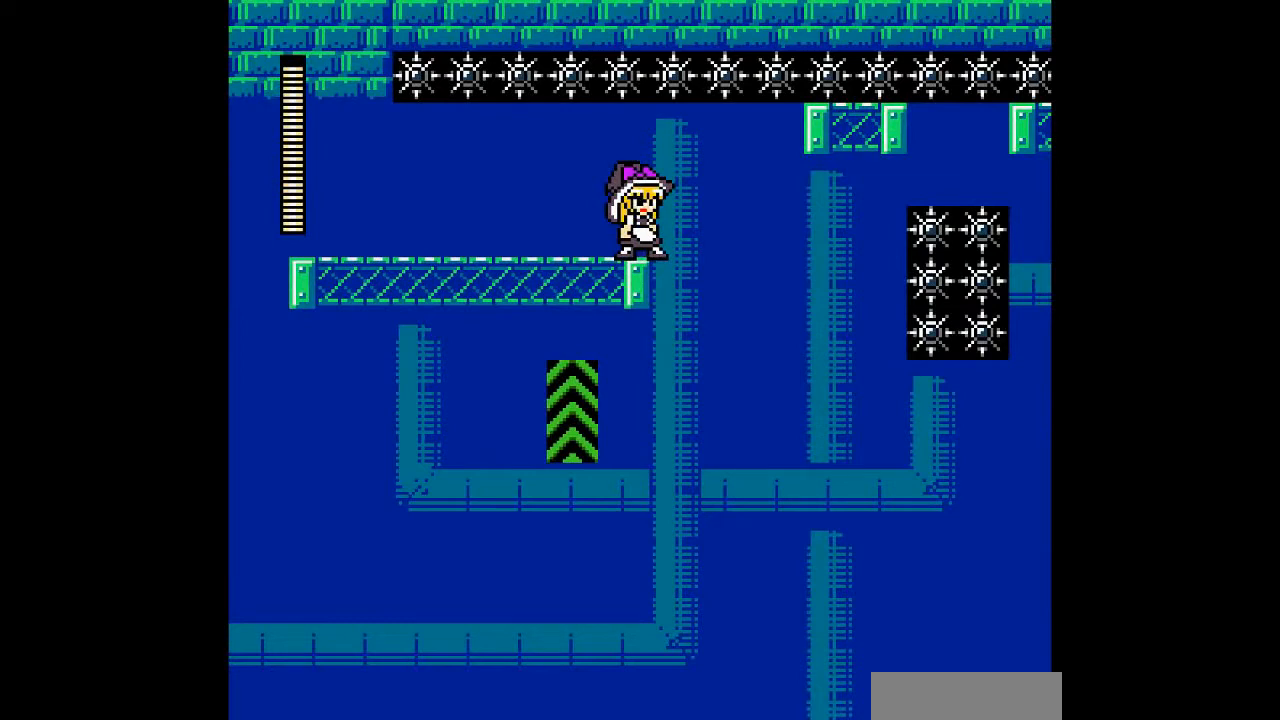
{"buttons": [], "events": []}
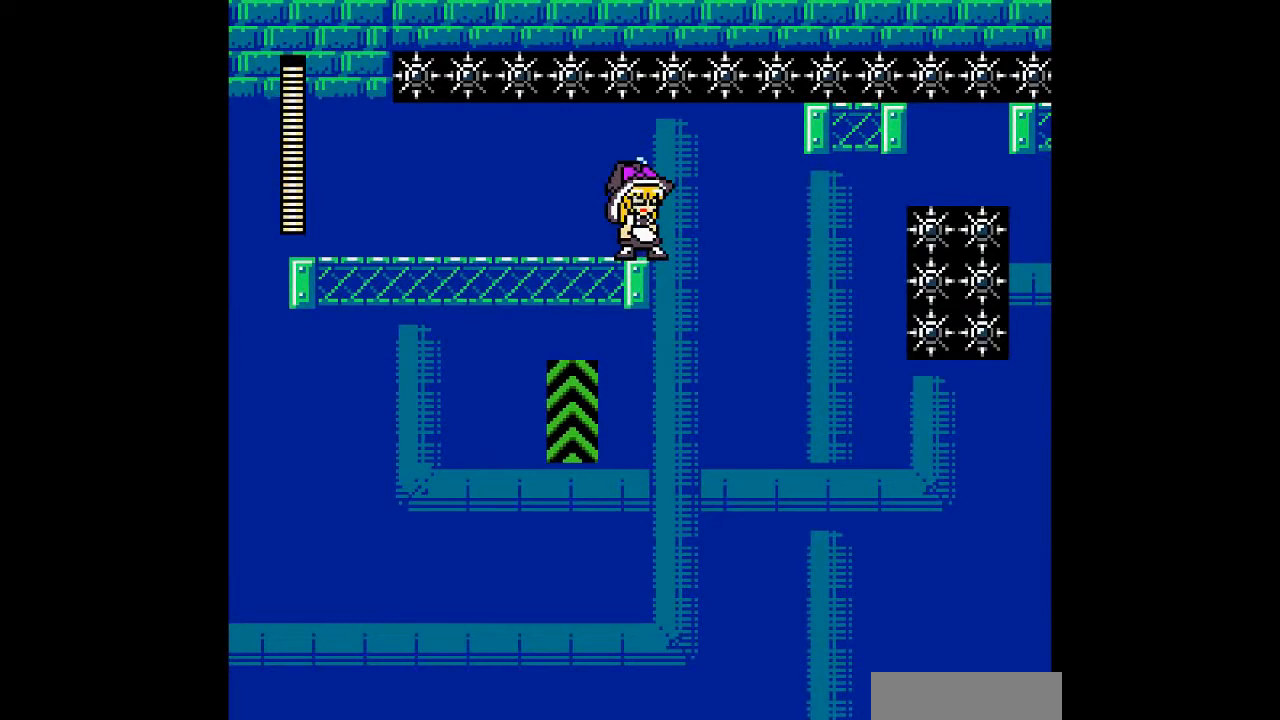
{"buttons": [], "events": []}
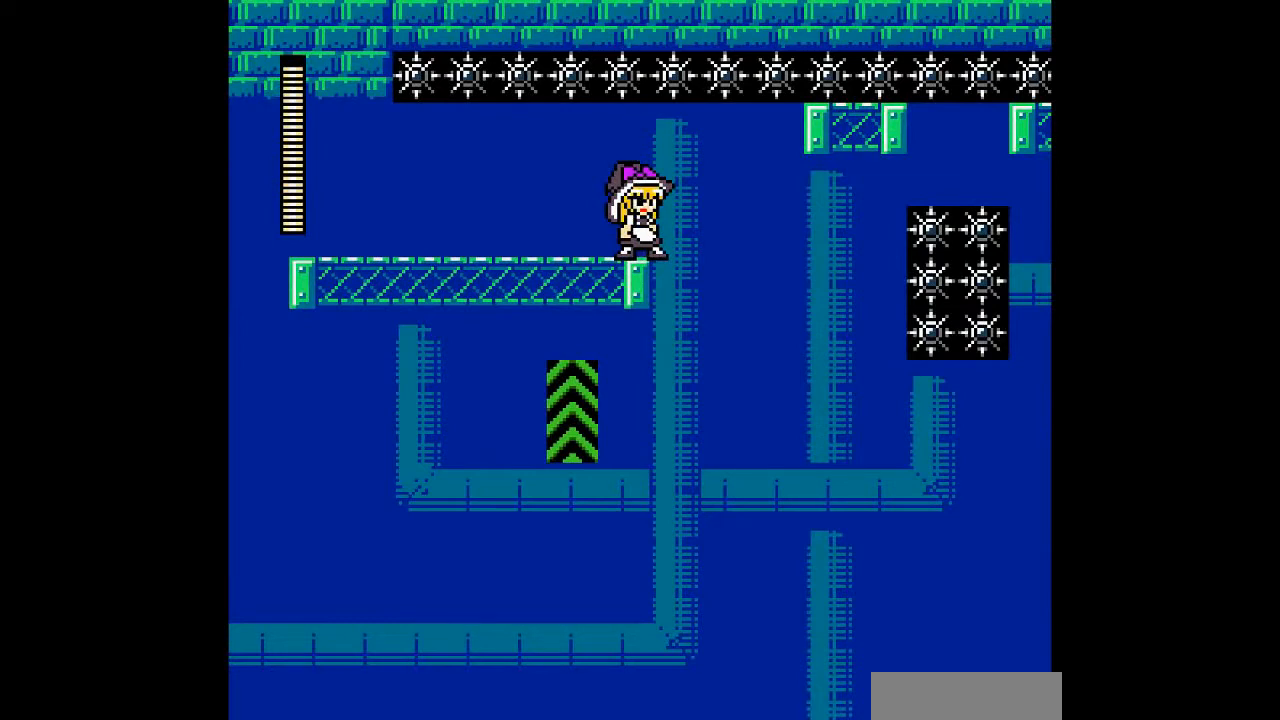
{"buttons": [], "events": []}
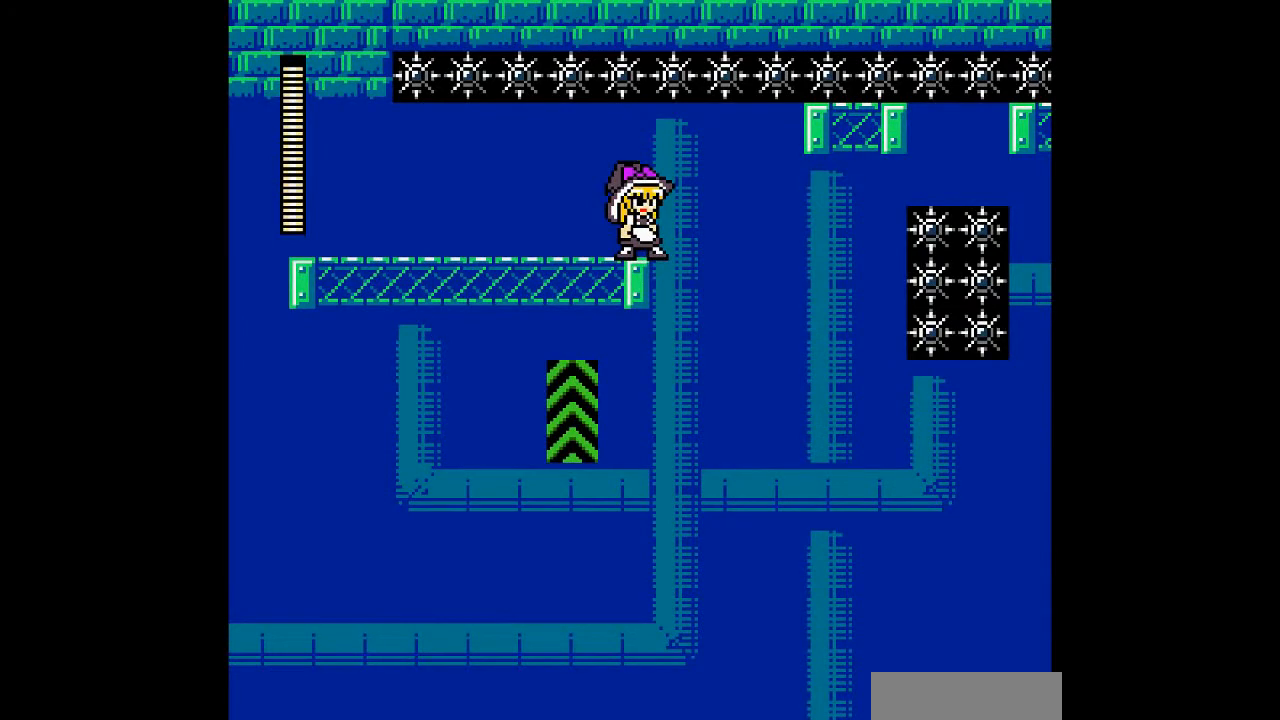
{"buttons": ["DPAD_RIGHT"], "events": [[467, "DPAD_RIGHT", "down"]]}
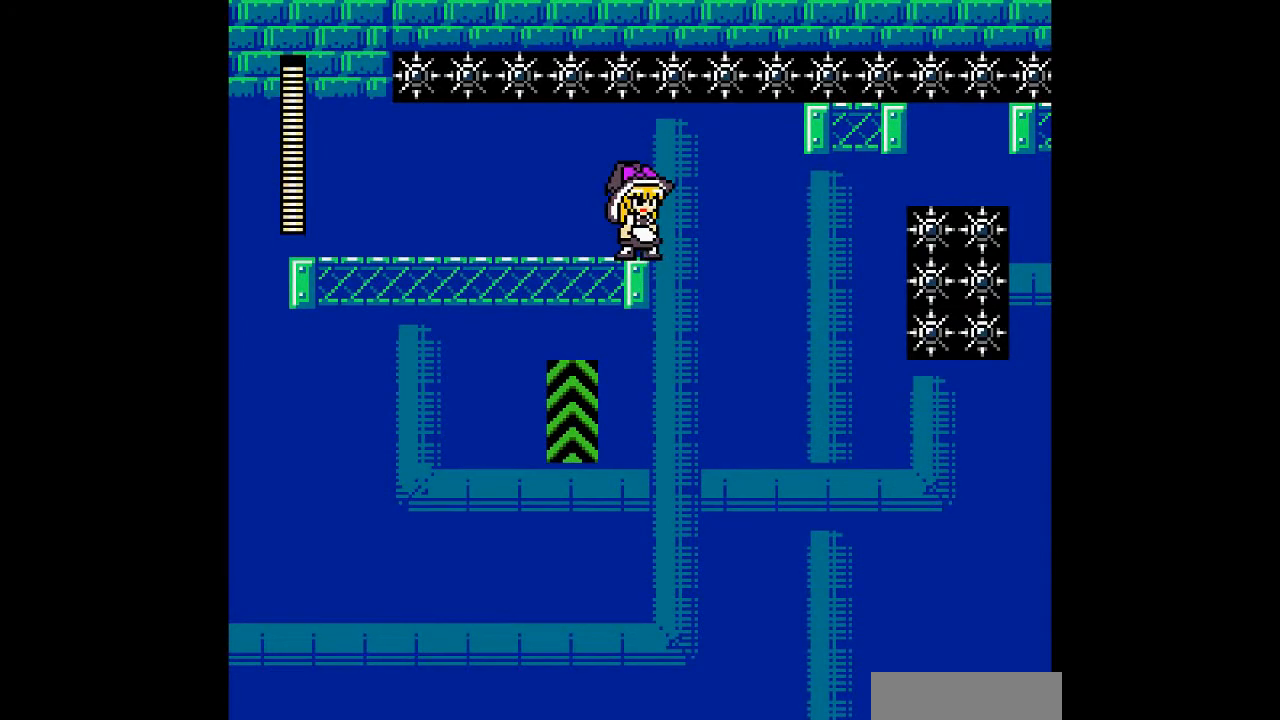
{"buttons": ["DPAD_LEFT"], "events": [[333, "DPAD_LEFT", "down"], [333, "DPAD_RIGHT", "up"]]}
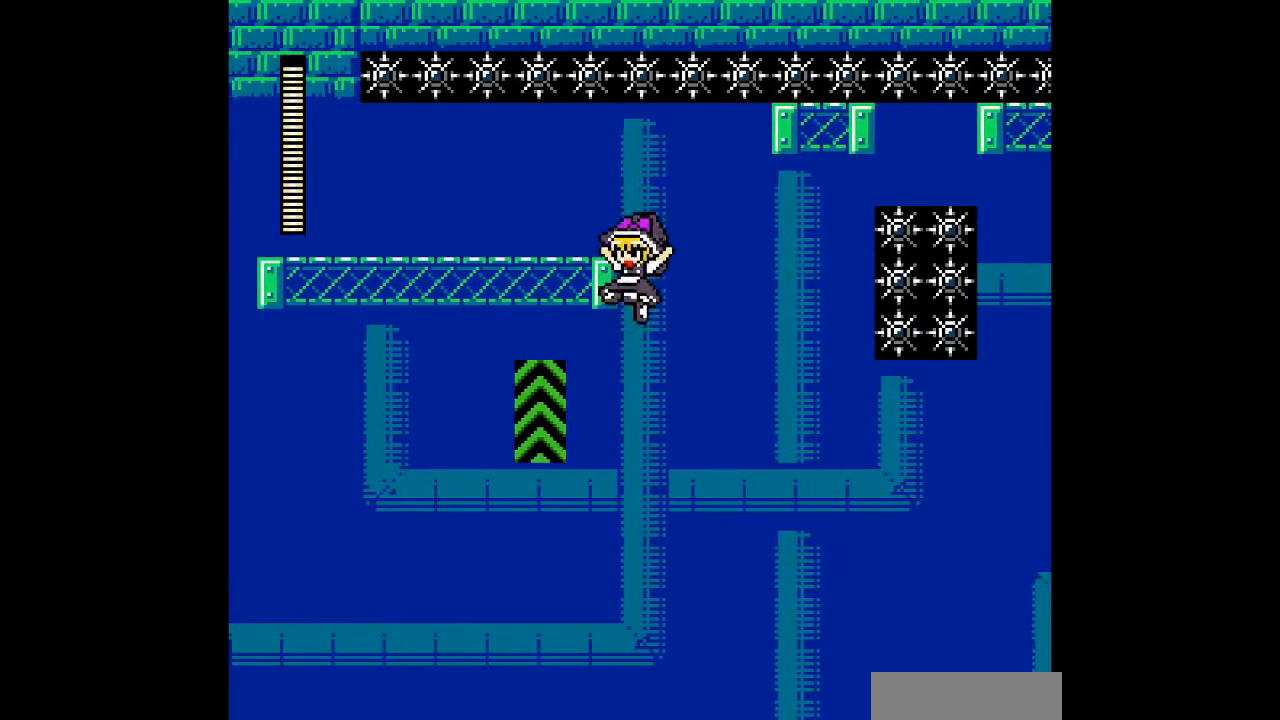
{"buttons": ["DPAD_LEFT"], "events": []}
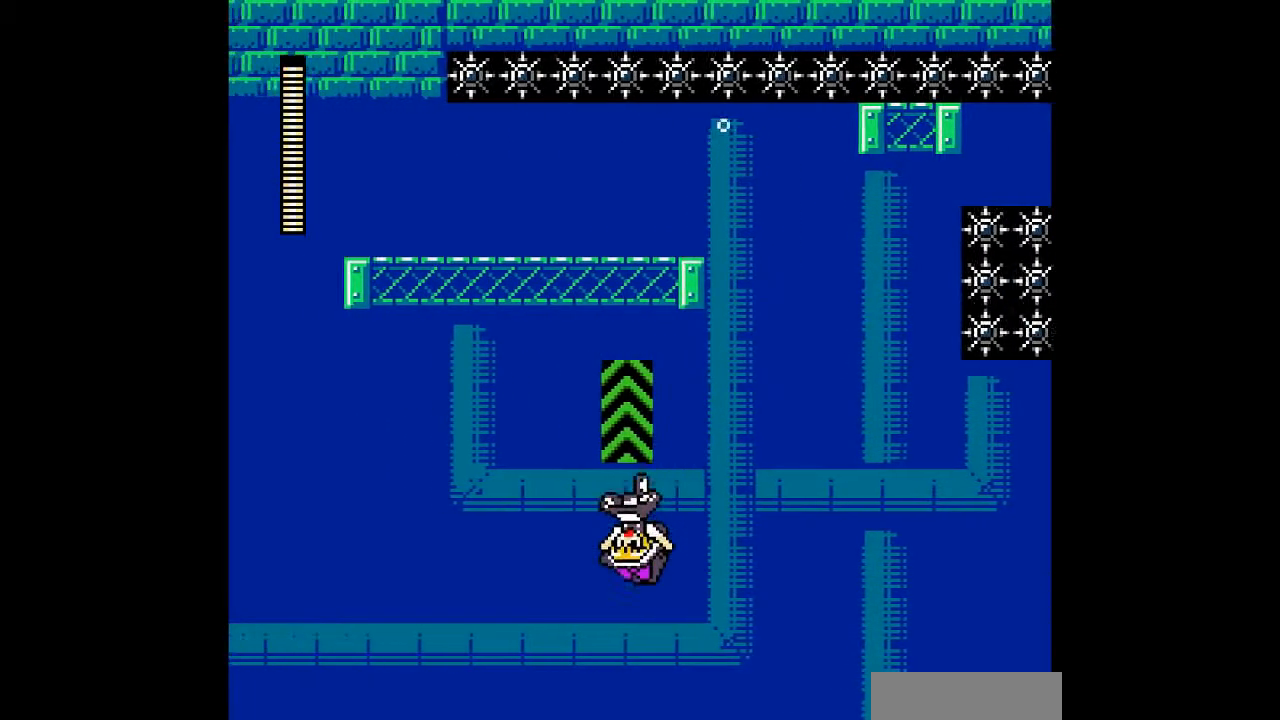
{"buttons": ["DPAD_LEFT"], "events": [[67, "DPAD_LEFT", "up"], [233, "DPAD_LEFT", "down"]]}
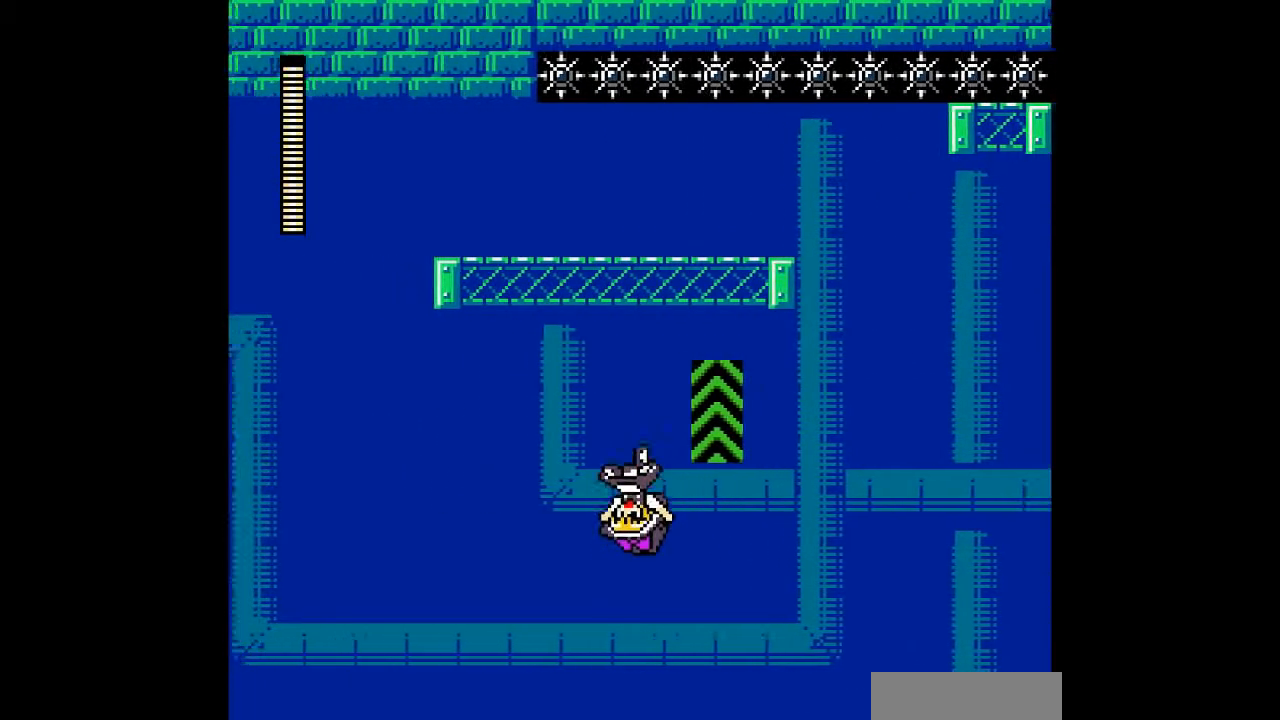
{"buttons": ["DPAD_RIGHT"], "events": [[100, "DPAD_LEFT", "up"], [133, "DPAD_RIGHT", "down"]]}
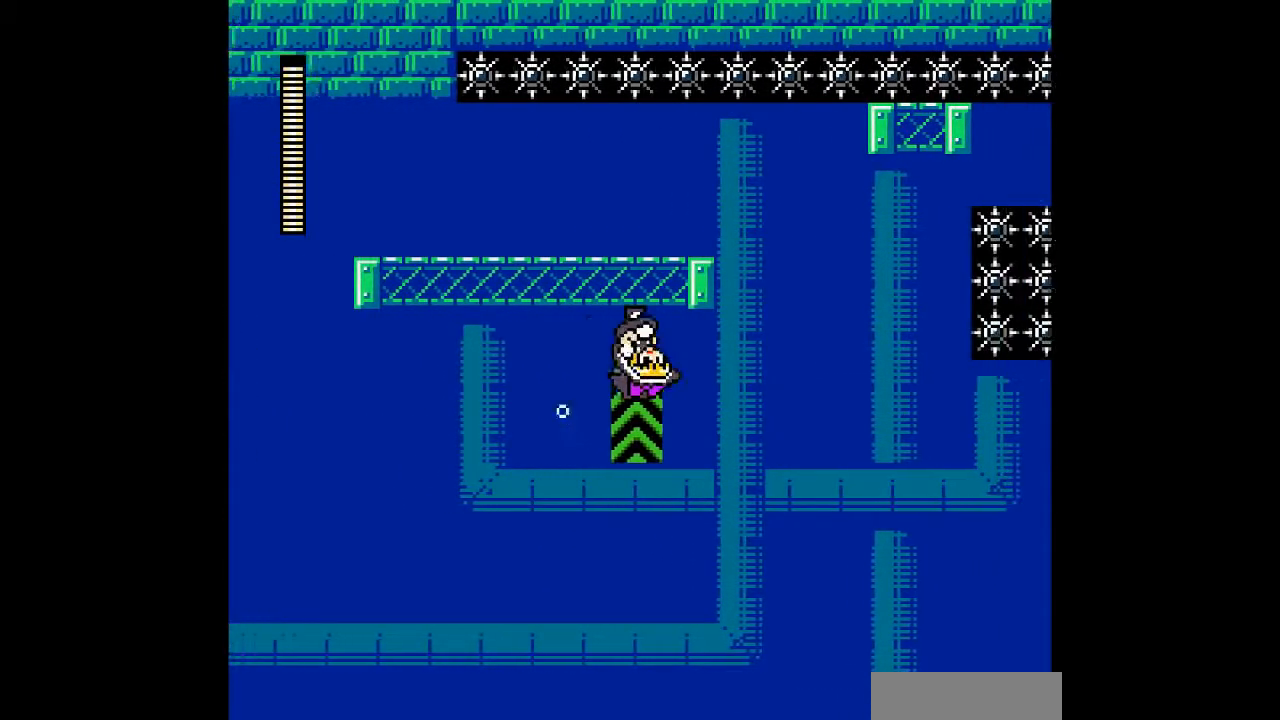
{"buttons": [], "events": [[167, "DPAD_RIGHT", "up"], [367, "DPAD_RIGHT", "down"], [467, "DPAD_RIGHT", "up"]]}
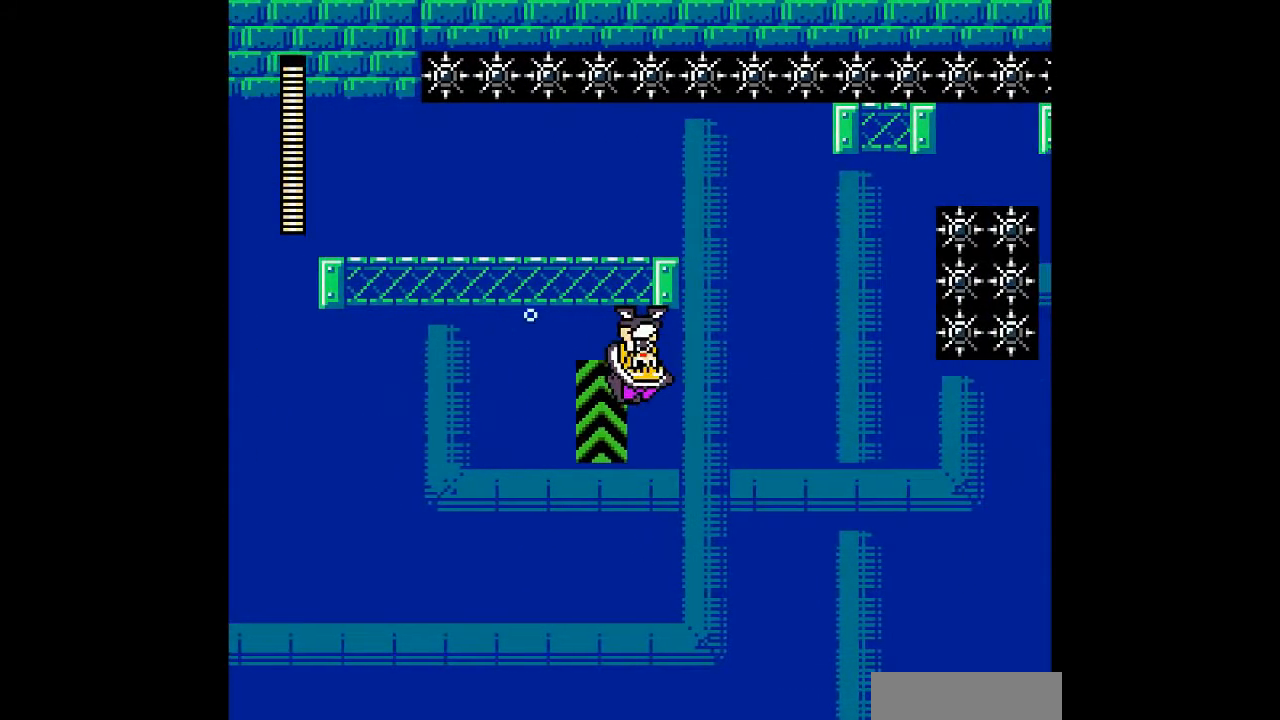
{"buttons": ["DPAD_RIGHT"], "events": [[167, "DPAD_RIGHT", "down"], [333, "DPAD_RIGHT", "up"], [467, "DPAD_RIGHT", "down"]]}
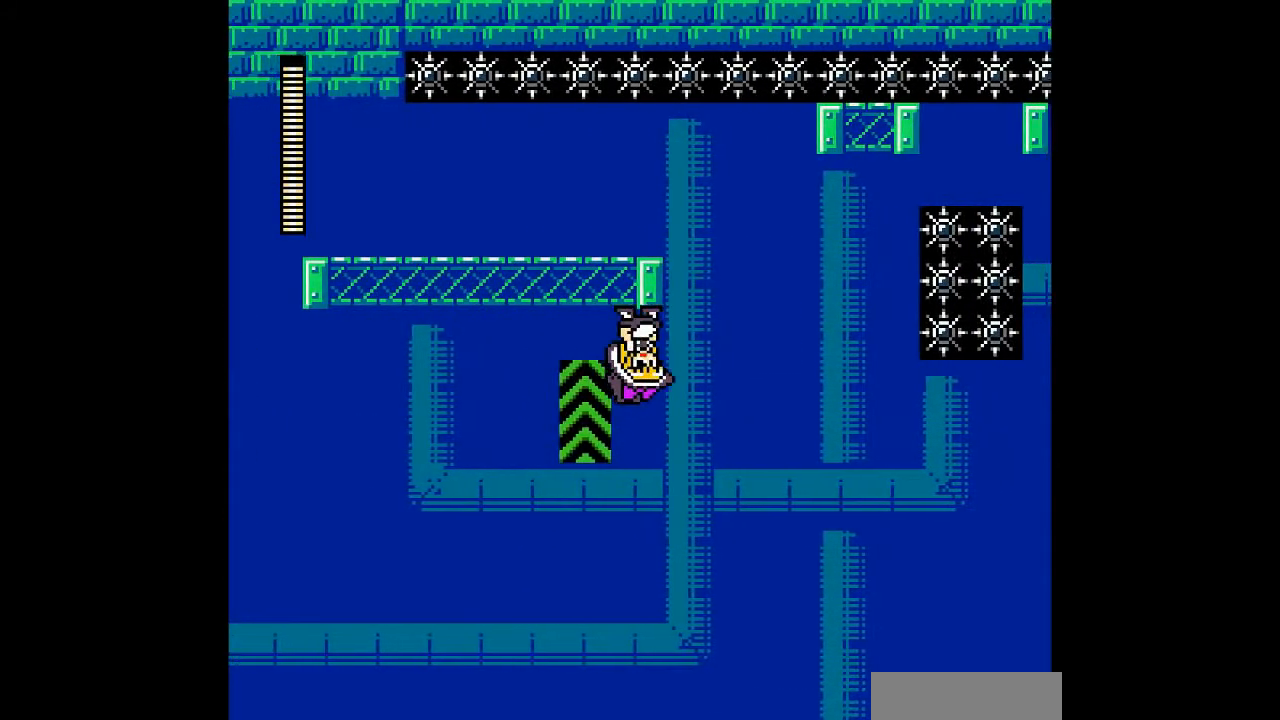
{"buttons": [], "events": [[67, "DPAD_RIGHT", "up"], [167, "DPAD_RIGHT", "down"], [300, "DPAD_RIGHT", "up"], [400, "DPAD_RIGHT", "down"], [500, "DPAD_RIGHT", "up"]]}
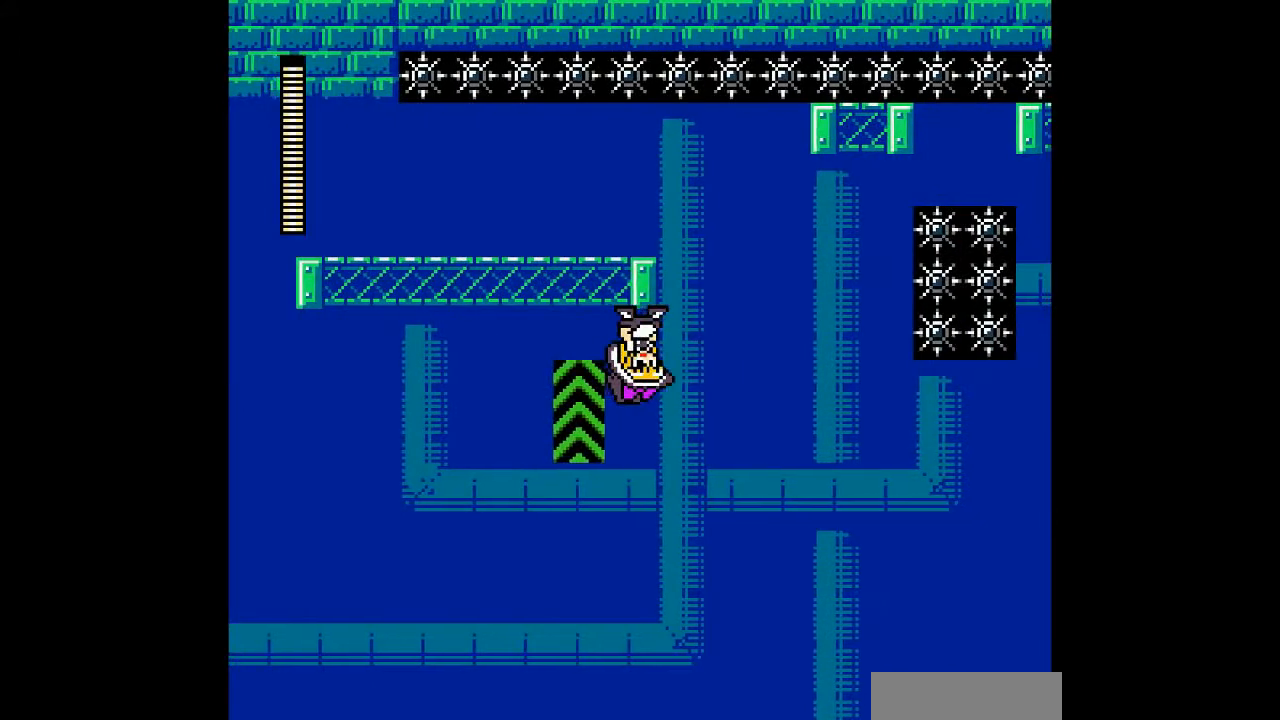
{"buttons": ["DPAD_RIGHT"], "events": [[100, "DPAD_RIGHT", "down"], [133, "B", "down"], [367, "B", "up"]]}
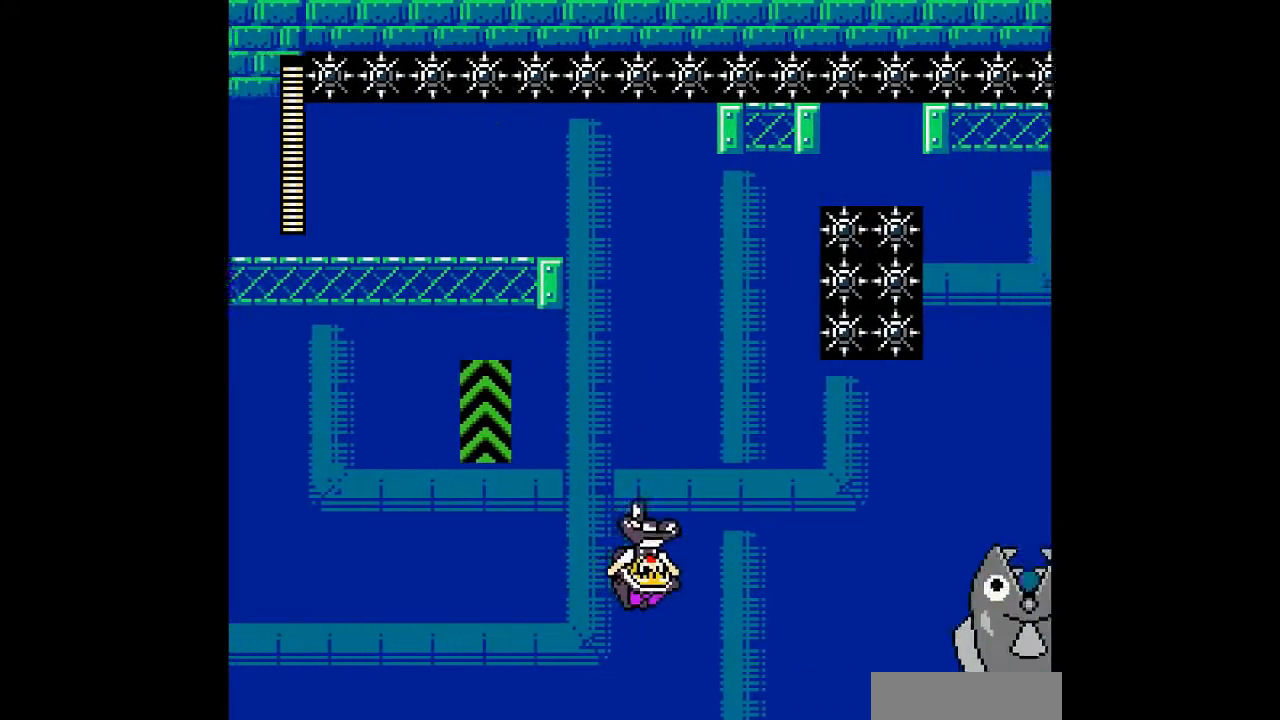
{"buttons": ["C", "DPAD_RIGHT"], "events": [[33, "C", "down"], [300, "DPAD_LEFT", "down"], [333, "DPAD_LEFT", "up"]]}
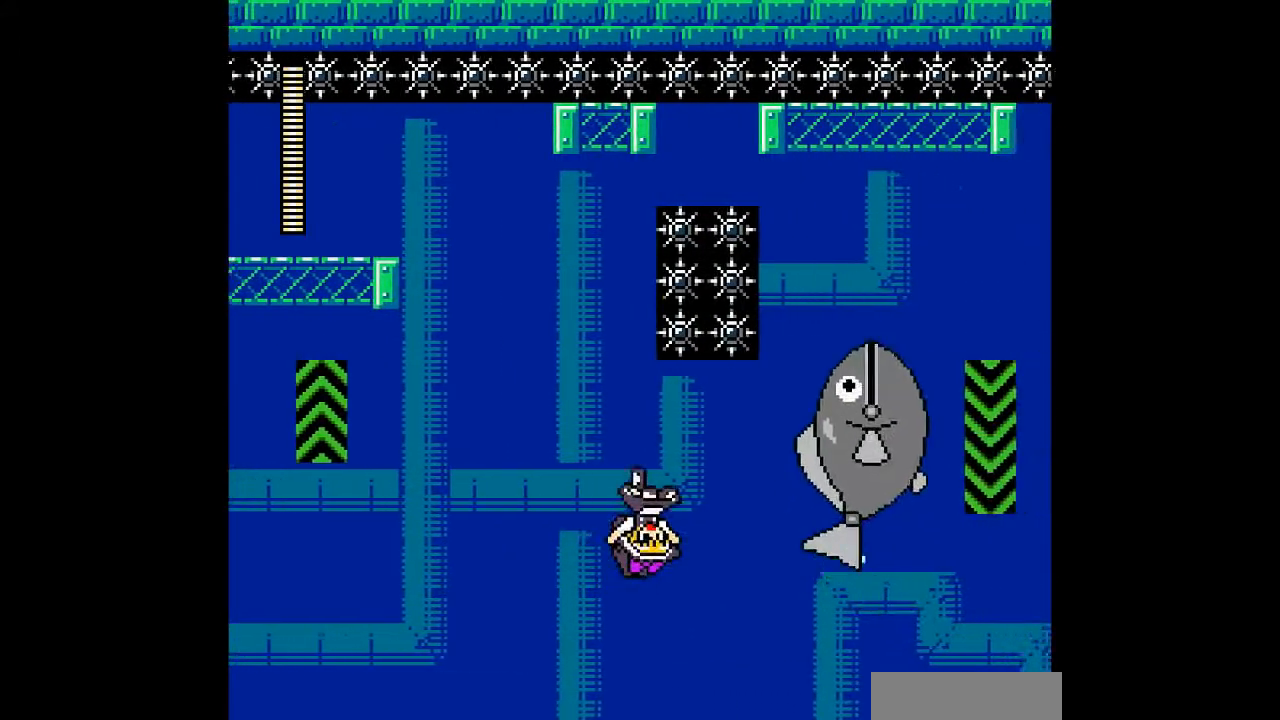
{"buttons": [], "events": [[67, "C", "up"], [67, "DPAD_LEFT", "down"], [100, "DPAD_RIGHT", "up"], [467, "DPAD_LEFT", "up"]]}
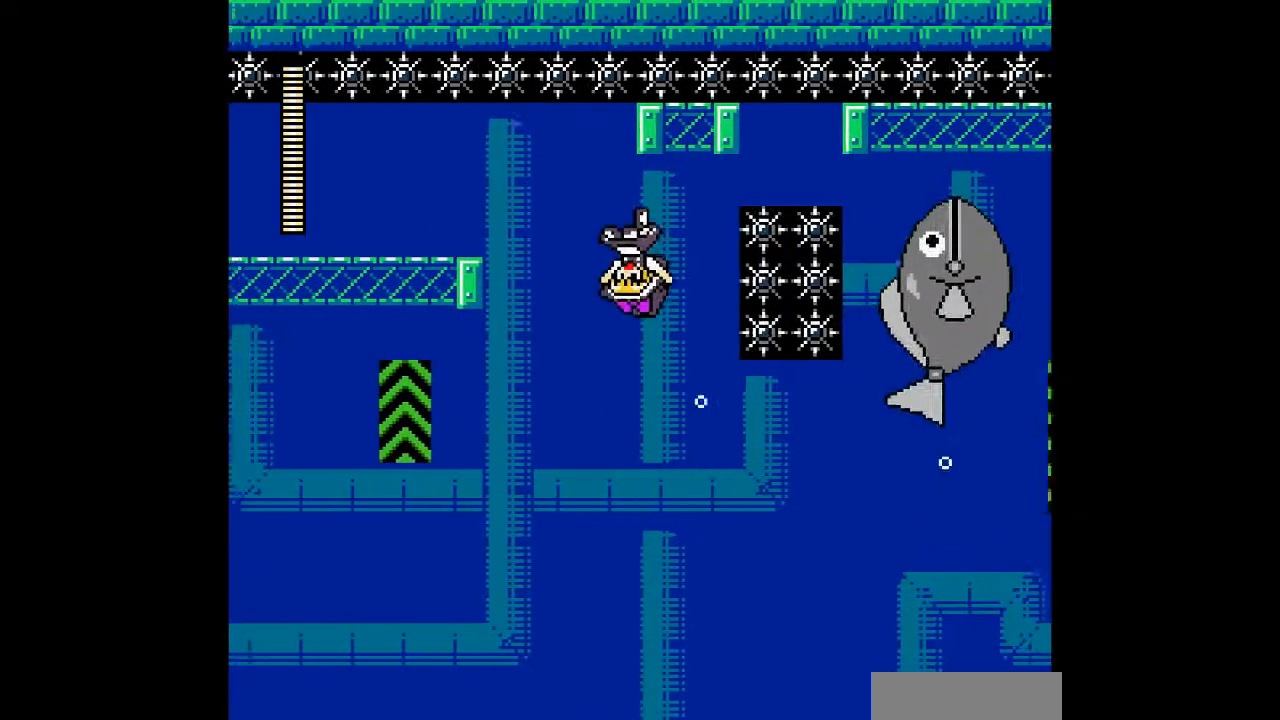
{"buttons": [], "events": [[33, "DPAD_RIGHT", "down"], [200, "DPAD_RIGHT", "up"]]}
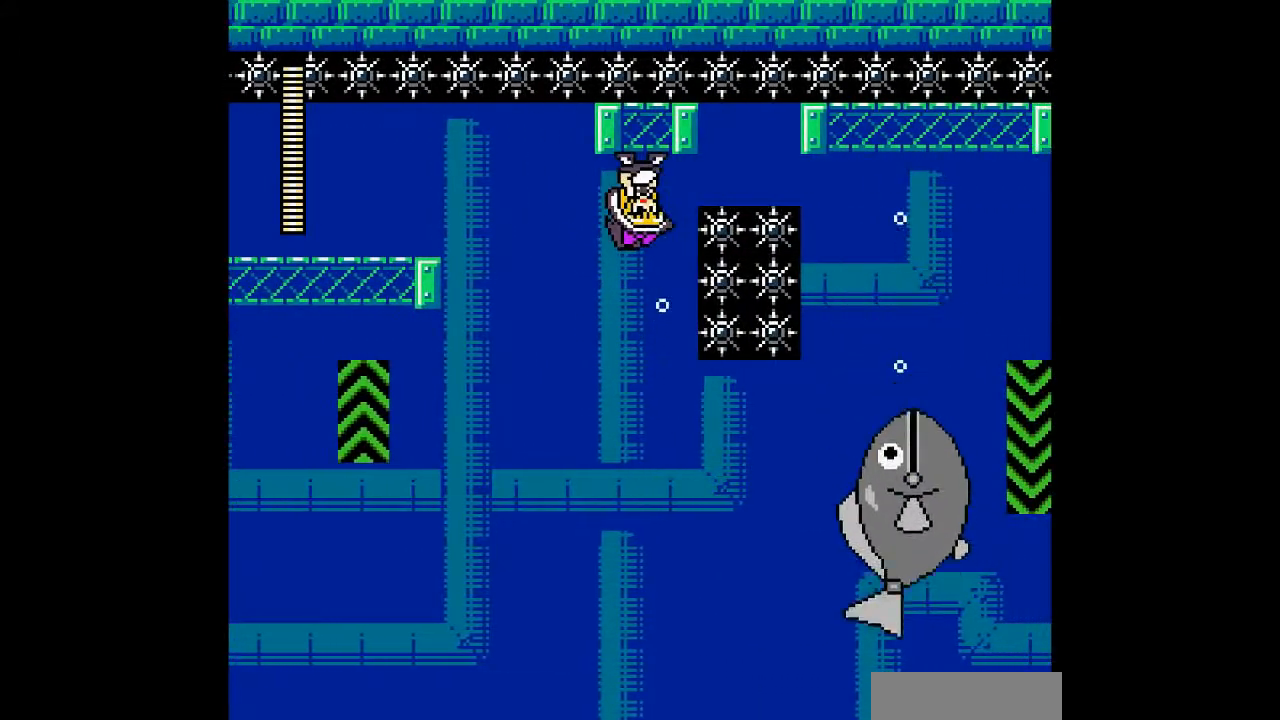
{"buttons": ["C"], "events": [[133, "B", "down"], [433, "C", "down"], [467, "B", "up"]]}
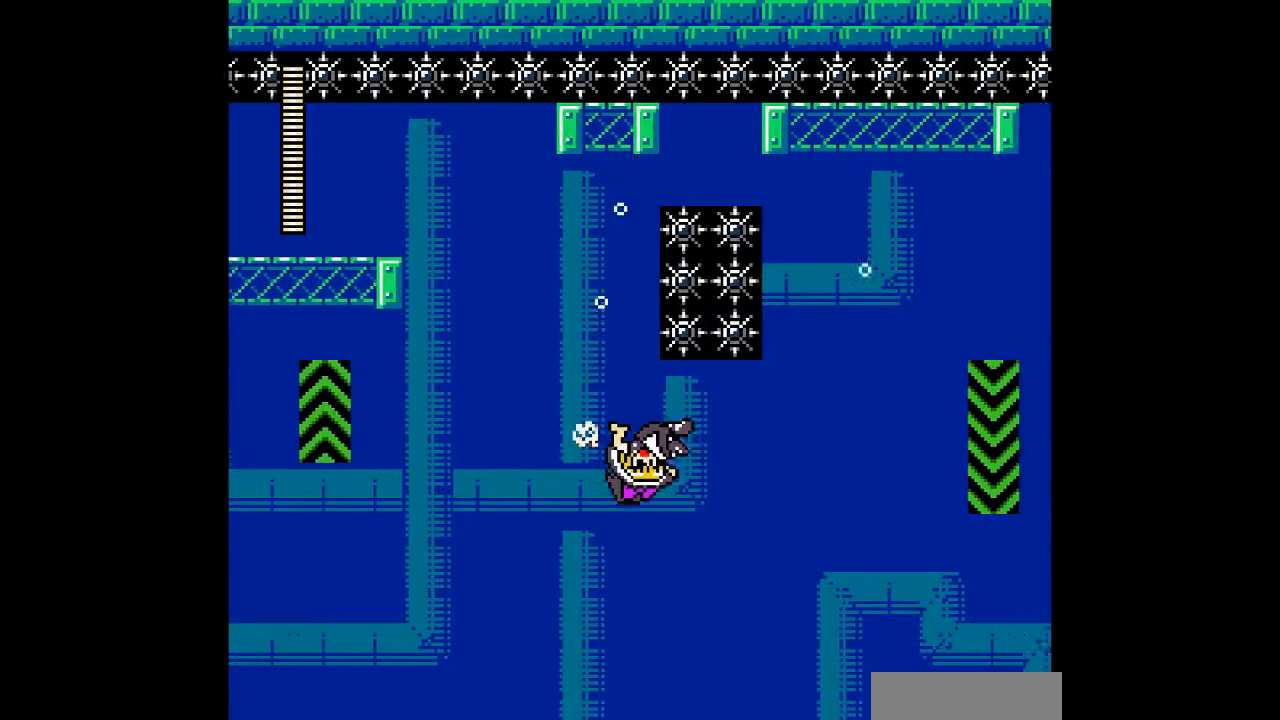
{"buttons": ["C"], "events": []}
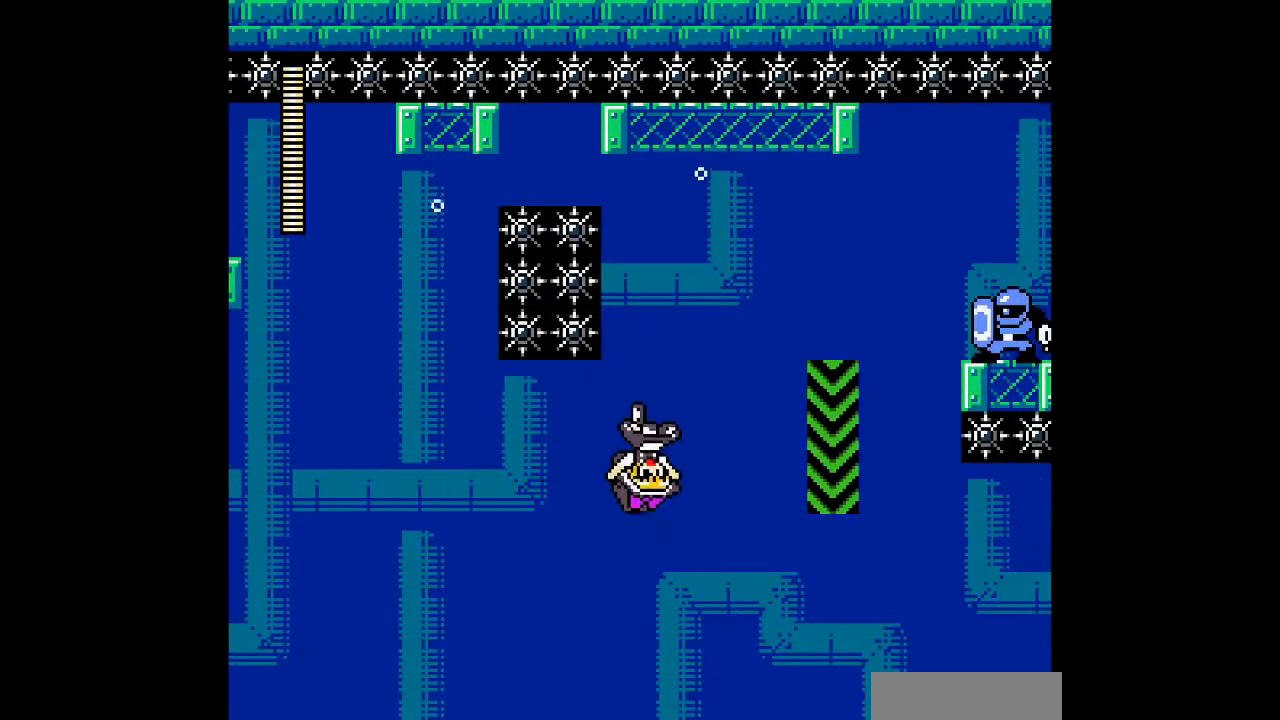
{"buttons": [], "events": [[33, "C", "up"], [167, "DPAD_RIGHT", "down"], [433, "DPAD_RIGHT", "up"]]}
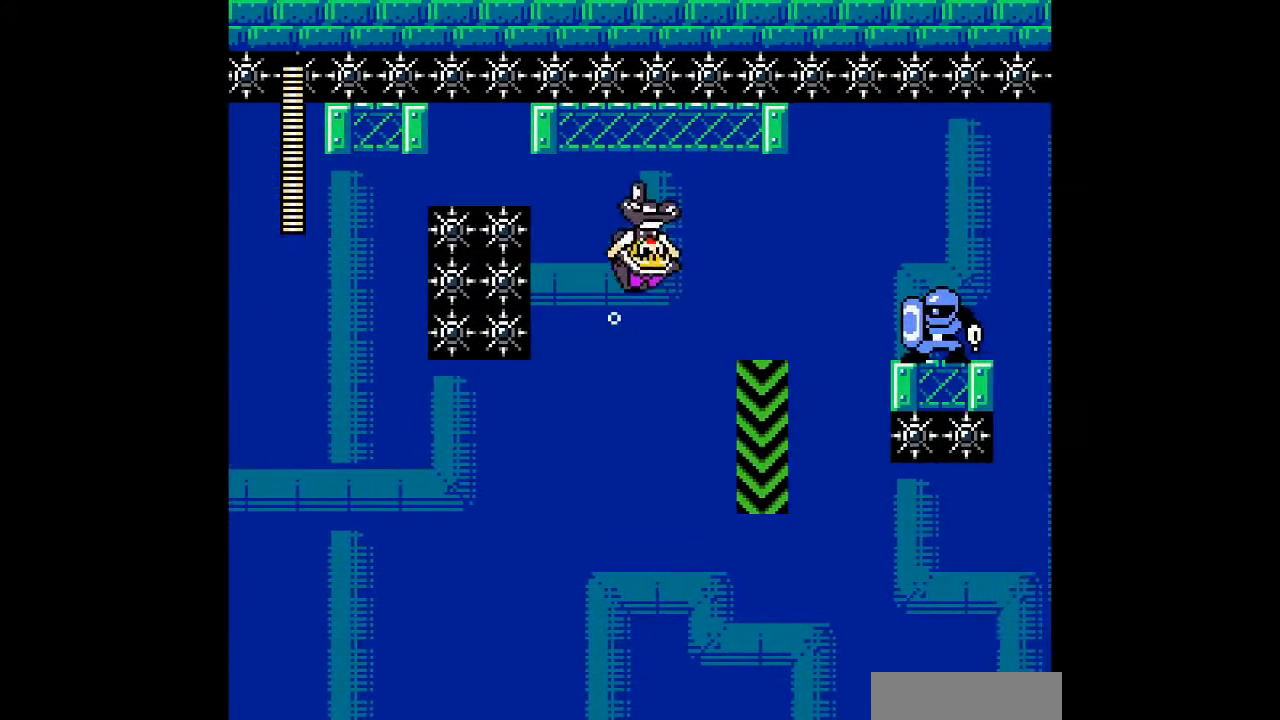
{"buttons": ["A", "DPAD_RIGHT"], "events": [[133, "DPAD_RIGHT", "down"], [500, "A", "down"]]}